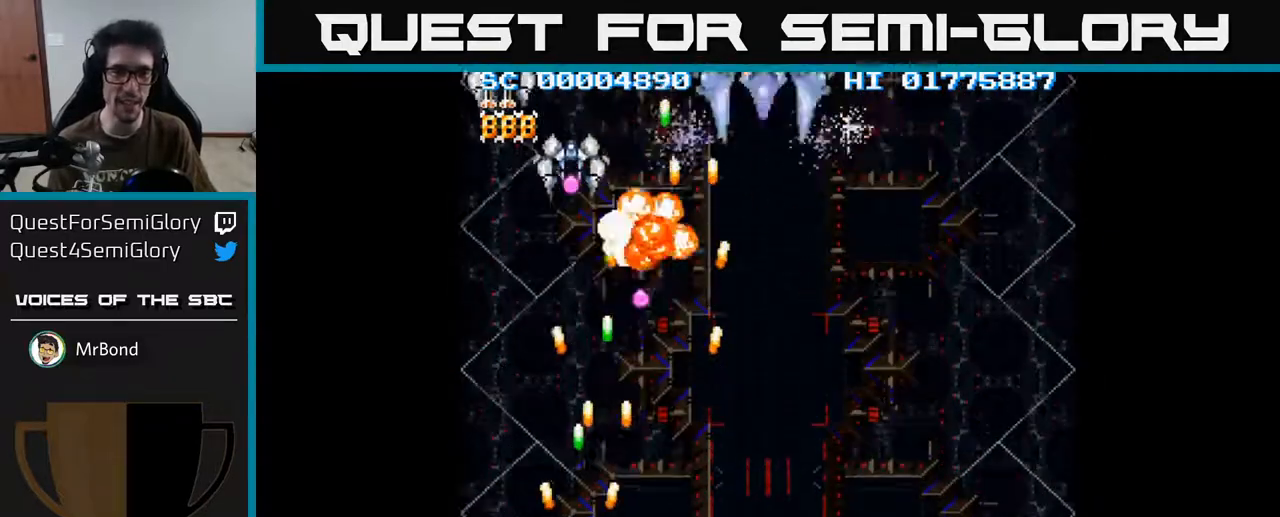
Gameplay with a controller (Xbox layout); each line is a JSON object with the inputs held at the frame after it. "events" lists button and stick changes between this image and that frame as [ms after this image, input, new state], when the widget could be followed in between.
{"buttons": ["A", "DPAD_UP", "DPAD_RIGHT"], "left_stick": "center", "right_stick": "center", "events": [[17, "DPAD_RIGHT", "down"], [483, "DPAD_UP", "down"]]}
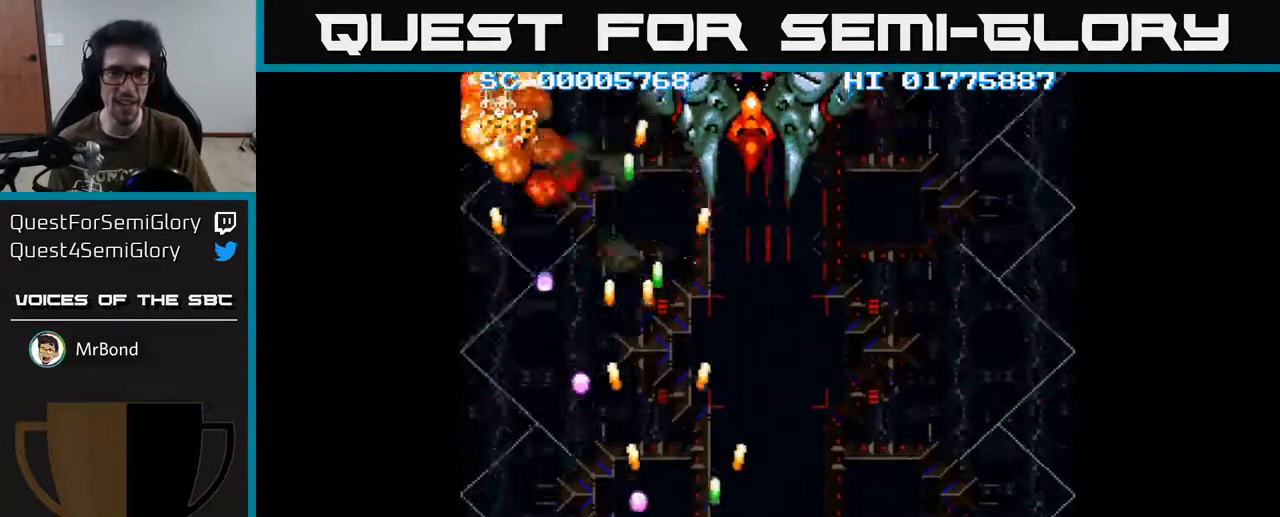
{"buttons": ["A", "DPAD_UP", "DPAD_RIGHT"], "left_stick": "center", "right_stick": "center", "events": [[33, "DPAD_RIGHT", "up"], [367, "DPAD_RIGHT", "down"]]}
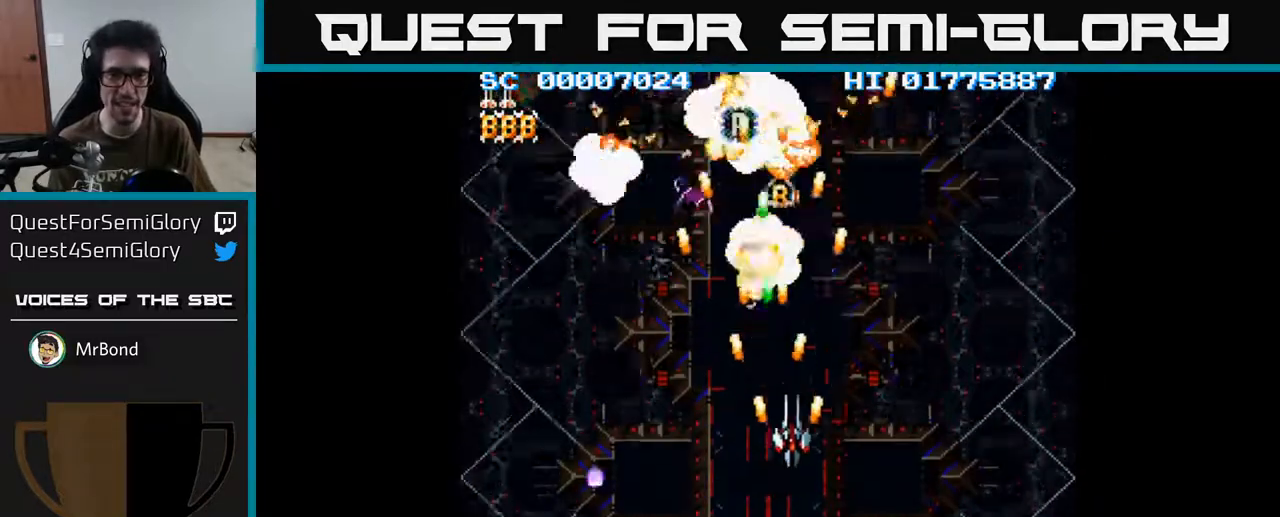
{"buttons": ["A", "DPAD_DOWN", "DPAD_LEFT"], "left_stick": "center", "right_stick": "center", "events": [[67, "DPAD_UP", "up"], [450, "DPAD_RIGHT", "up"], [467, "DPAD_DOWN", "down"], [500, "DPAD_LEFT", "down"]]}
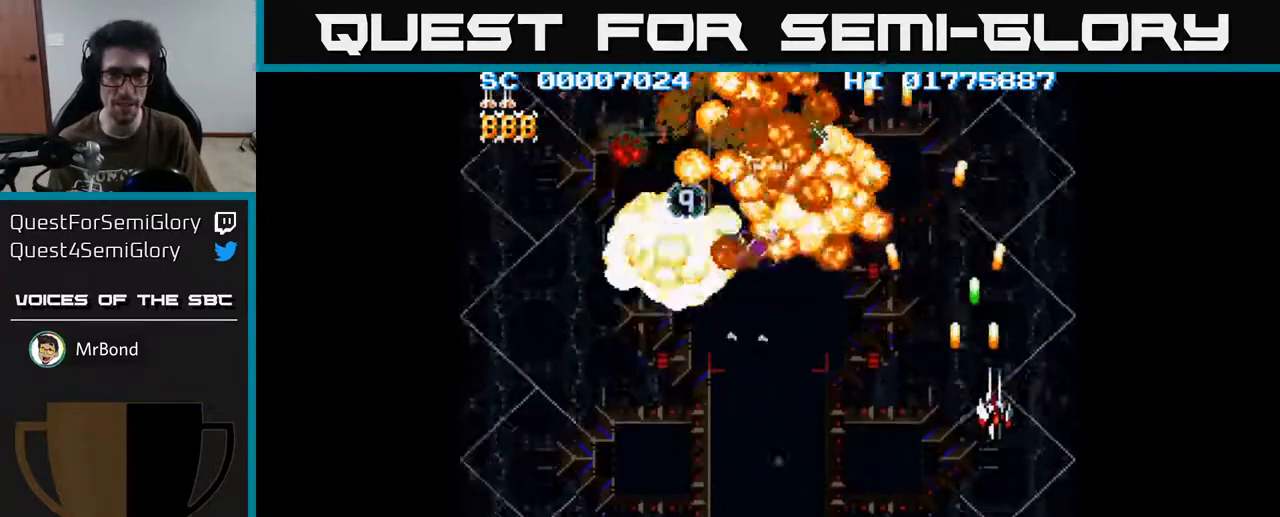
{"buttons": ["A", "DPAD_LEFT"], "left_stick": "center", "right_stick": "center", "events": [[400, "DPAD_DOWN", "up"]]}
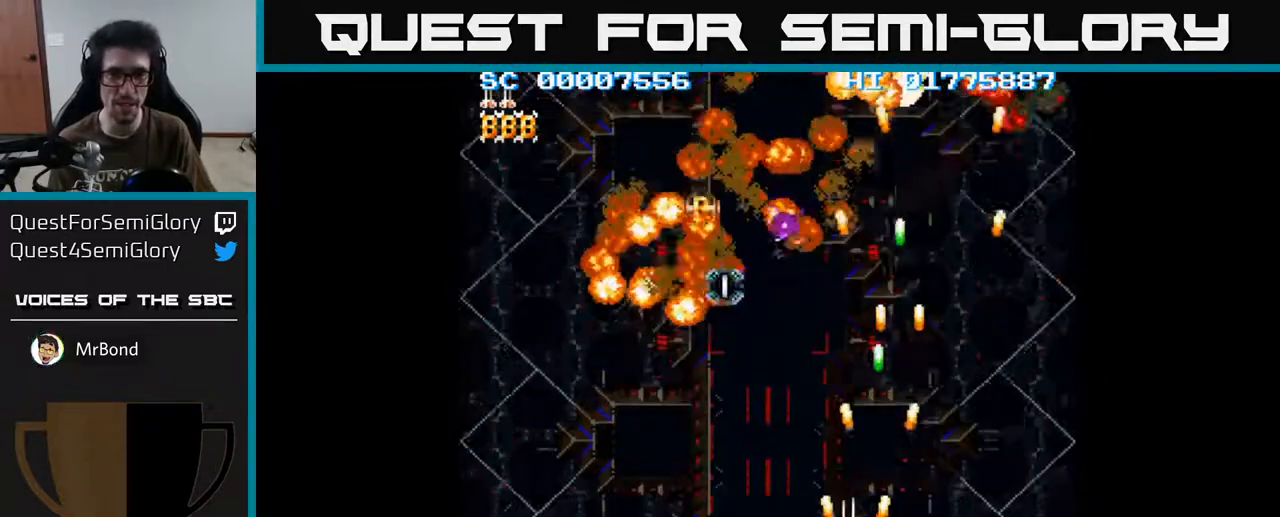
{"buttons": ["A", "DPAD_UP"], "left_stick": "center", "right_stick": "center", "events": [[150, "DPAD_UP", "down"], [183, "DPAD_LEFT", "up"]]}
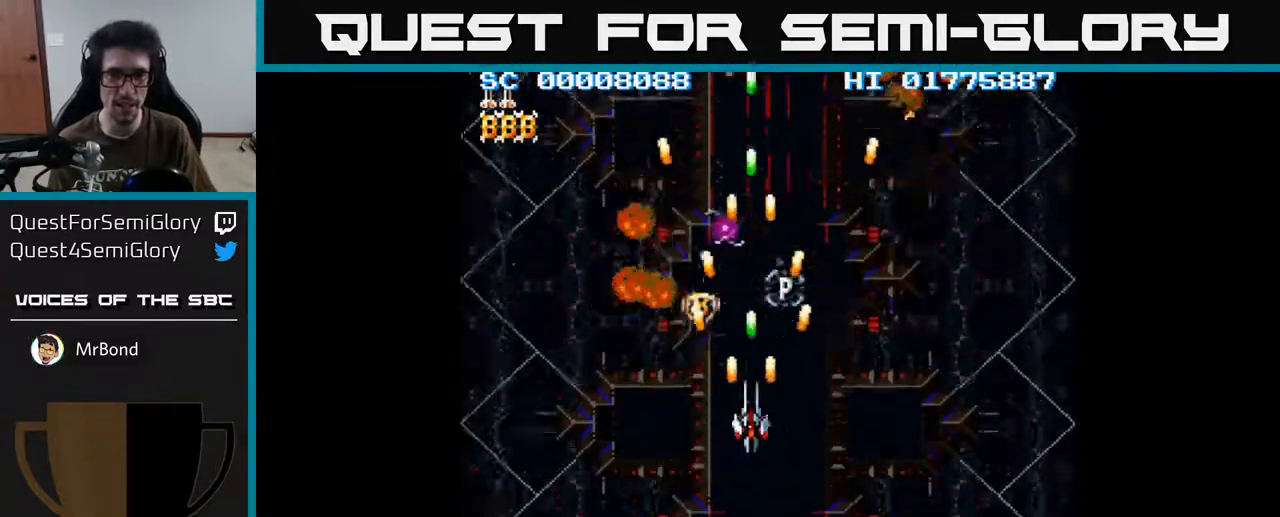
{"buttons": ["A"], "left_stick": "center", "right_stick": "center", "events": [[233, "DPAD_UP", "up"]]}
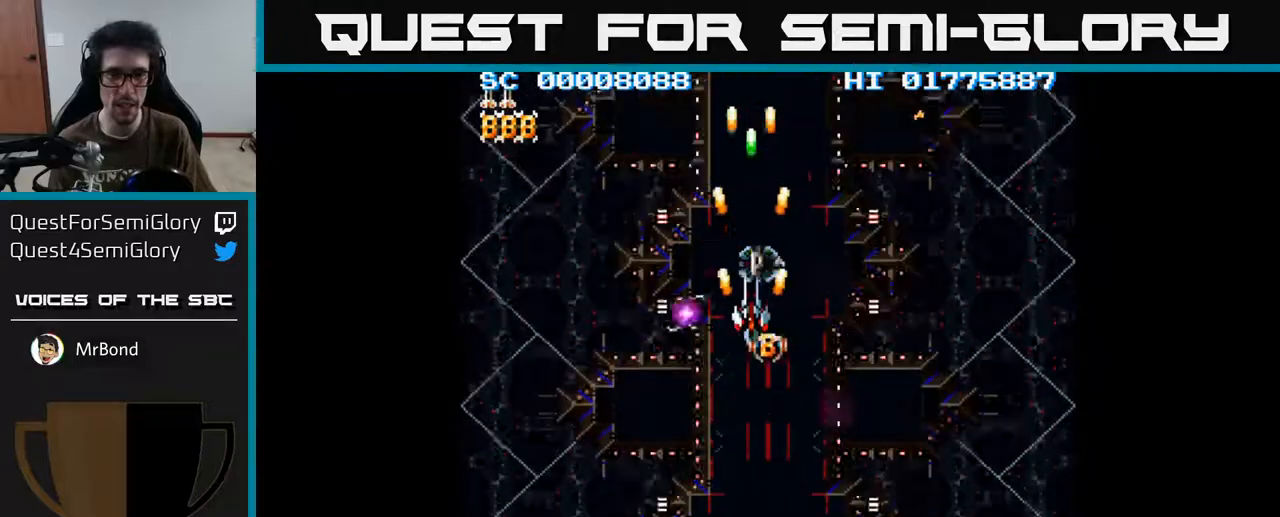
{"buttons": ["A"], "left_stick": "center", "right_stick": "center", "events": [[67, "DPAD_DOWN", "down"], [133, "DPAD_DOWN", "up"]]}
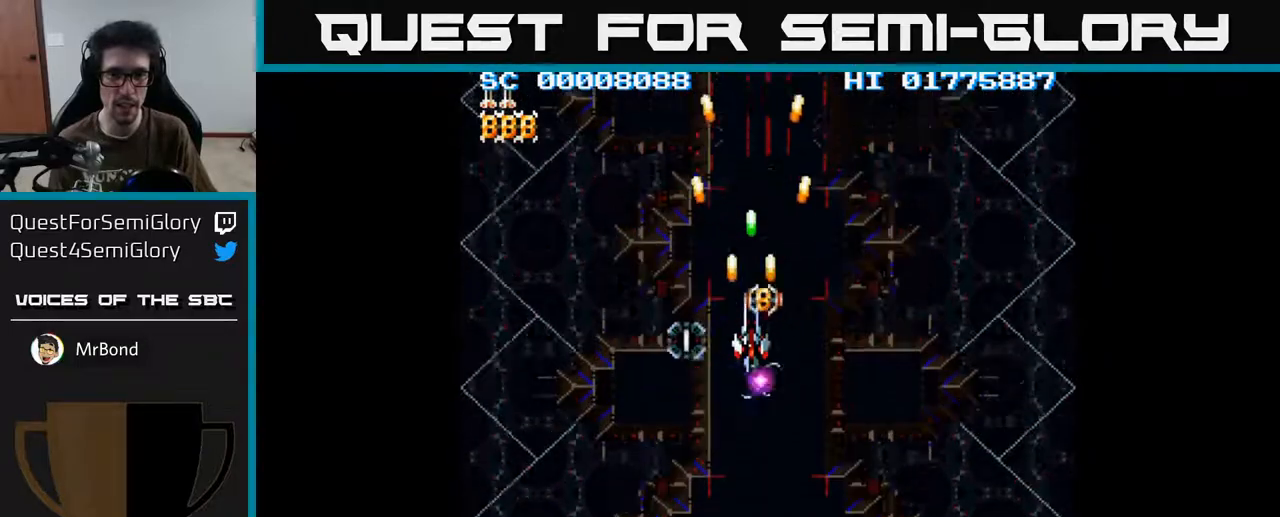
{"buttons": ["A"], "left_stick": "center", "right_stick": "center", "events": [[50, "DPAD_DOWN", "down"], [100, "DPAD_DOWN", "up"]]}
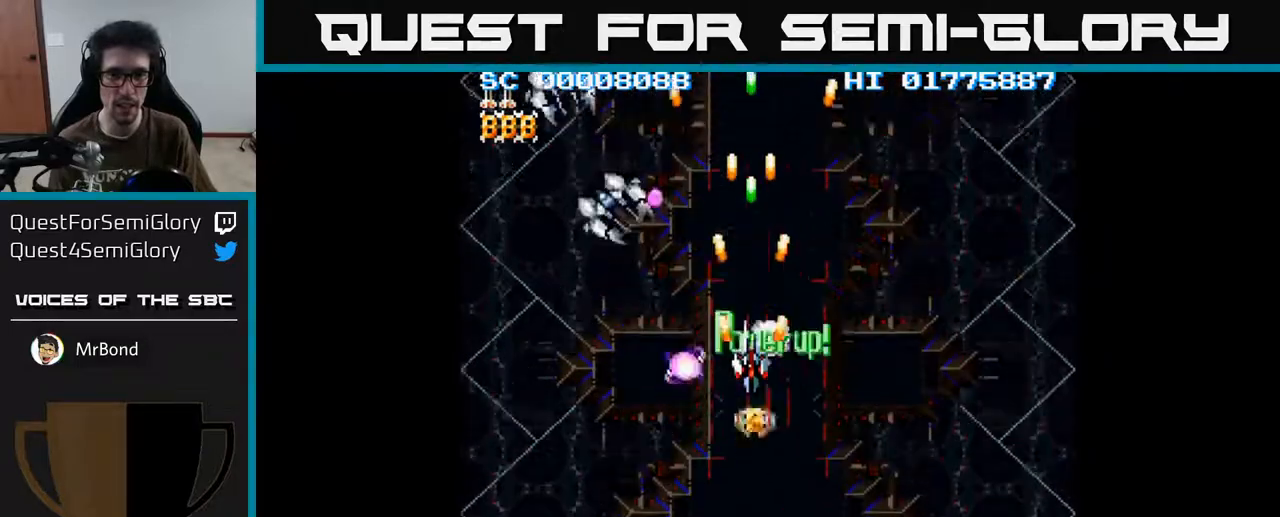
{"buttons": ["A", "DPAD_DOWN", "DPAD_LEFT"], "left_stick": "center", "right_stick": "center", "events": [[100, "DPAD_DOWN", "down"], [267, "DPAD_LEFT", "down"]]}
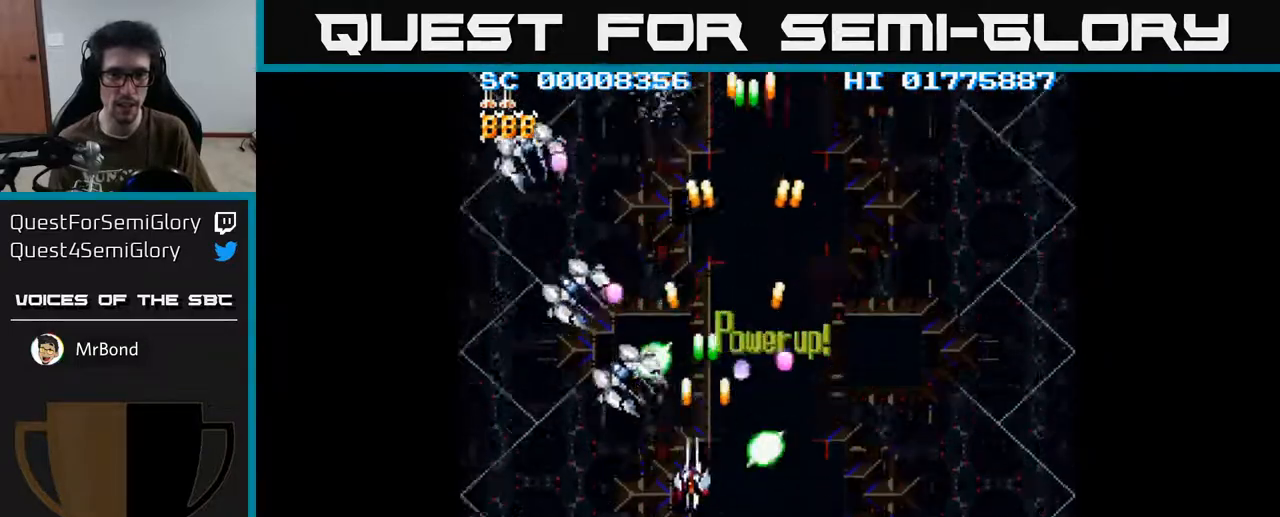
{"buttons": ["A", "DPAD_DOWN"], "left_stick": "center", "right_stick": "center", "events": [[283, "DPAD_DOWN", "up"], [450, "DPAD_DOWN", "down"], [467, "DPAD_LEFT", "up"]]}
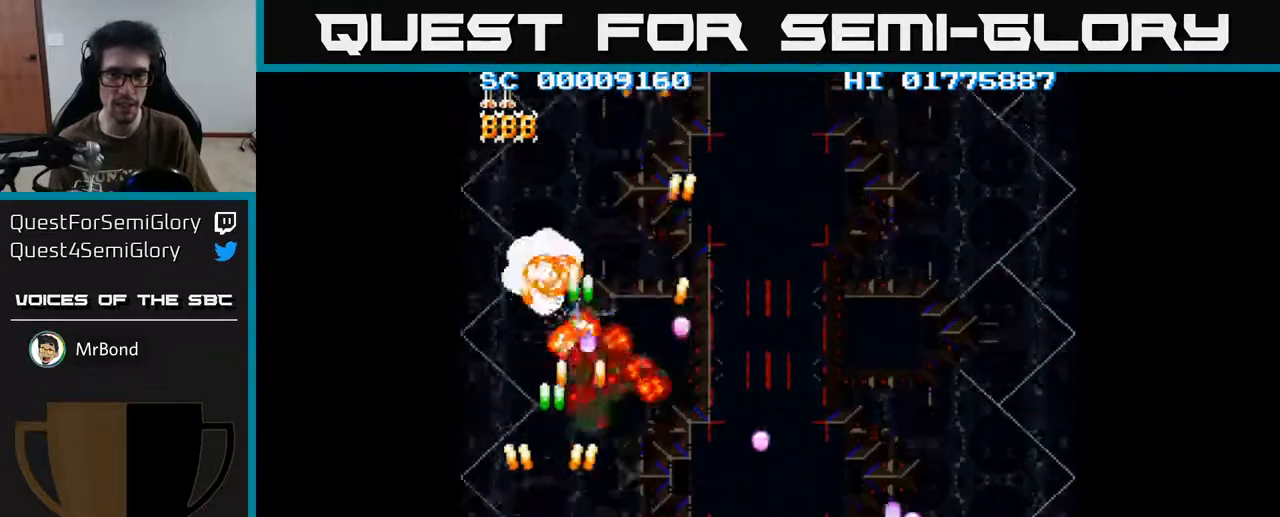
{"buttons": ["A", "DPAD_UP", "DPAD_RIGHT"], "left_stick": "center", "right_stick": "center", "events": [[17, "DPAD_DOWN", "up"], [17, "DPAD_RIGHT", "down"], [133, "DPAD_RIGHT", "up"], [183, "DPAD_LEFT", "down"], [283, "DPAD_LEFT", "up"], [283, "DPAD_UP", "down"], [333, "DPAD_RIGHT", "down"]]}
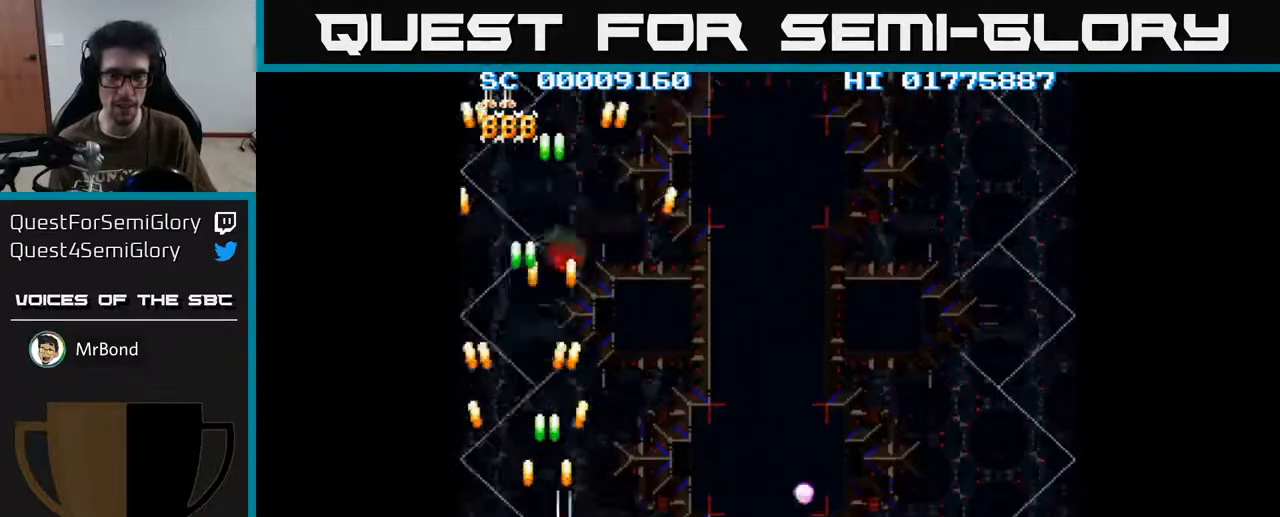
{"buttons": ["A", "DPAD_DOWN", "DPAD_RIGHT"], "left_stick": "center", "right_stick": "center", "events": [[50, "DPAD_UP", "up"], [283, "DPAD_DOWN", "down"]]}
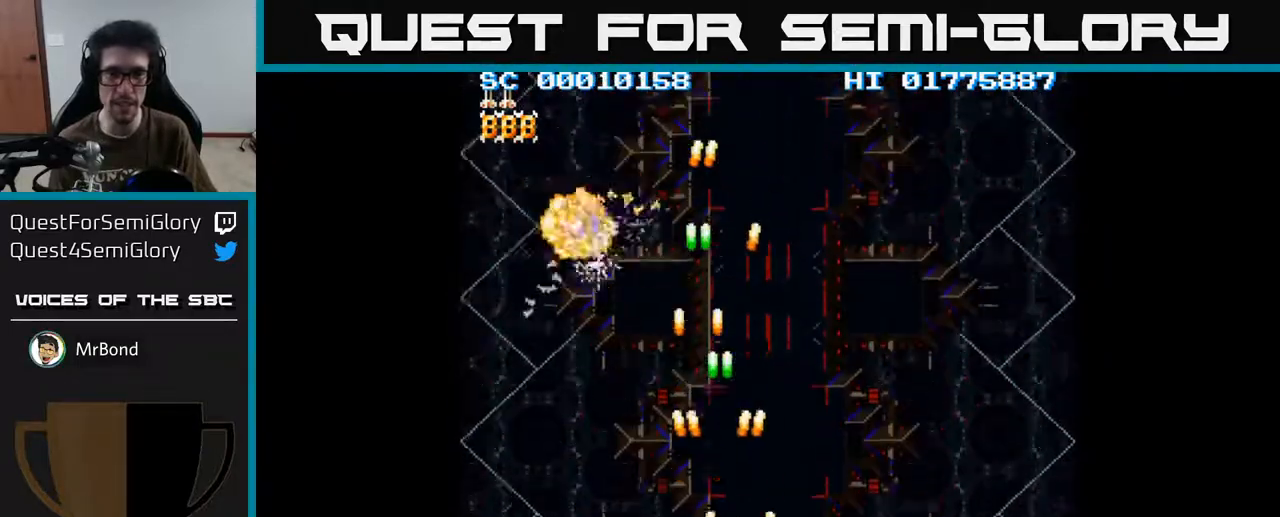
{"buttons": ["A", "DPAD_RIGHT"], "left_stick": "center", "right_stick": "center", "events": [[400, "DPAD_DOWN", "up"]]}
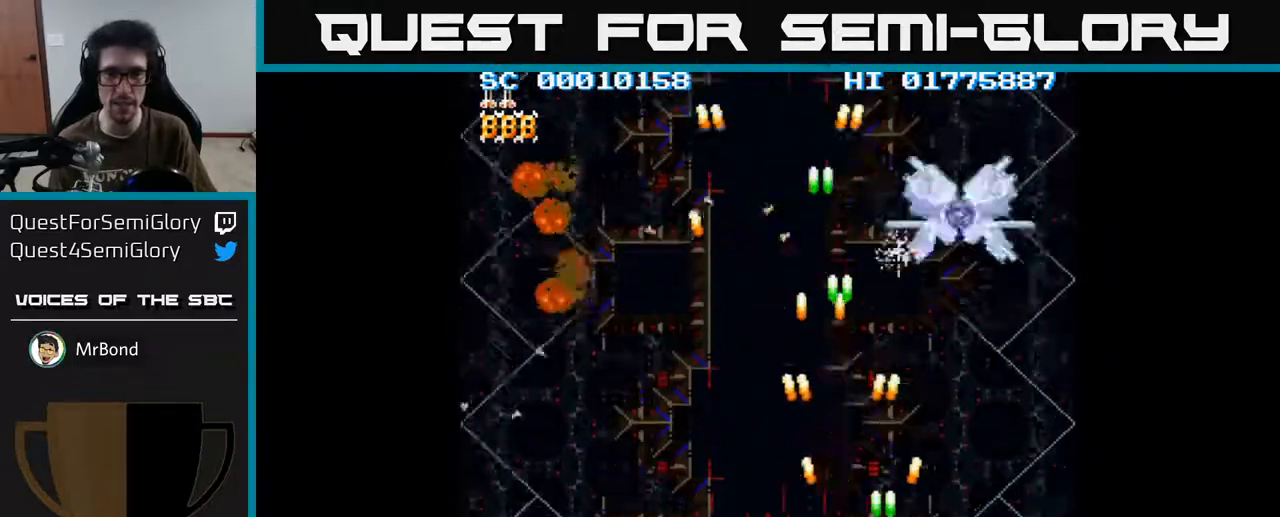
{"buttons": ["A", "DPAD_UP"], "left_stick": "center", "right_stick": "center", "events": [[200, "DPAD_RIGHT", "up"], [267, "DPAD_UP", "down"]]}
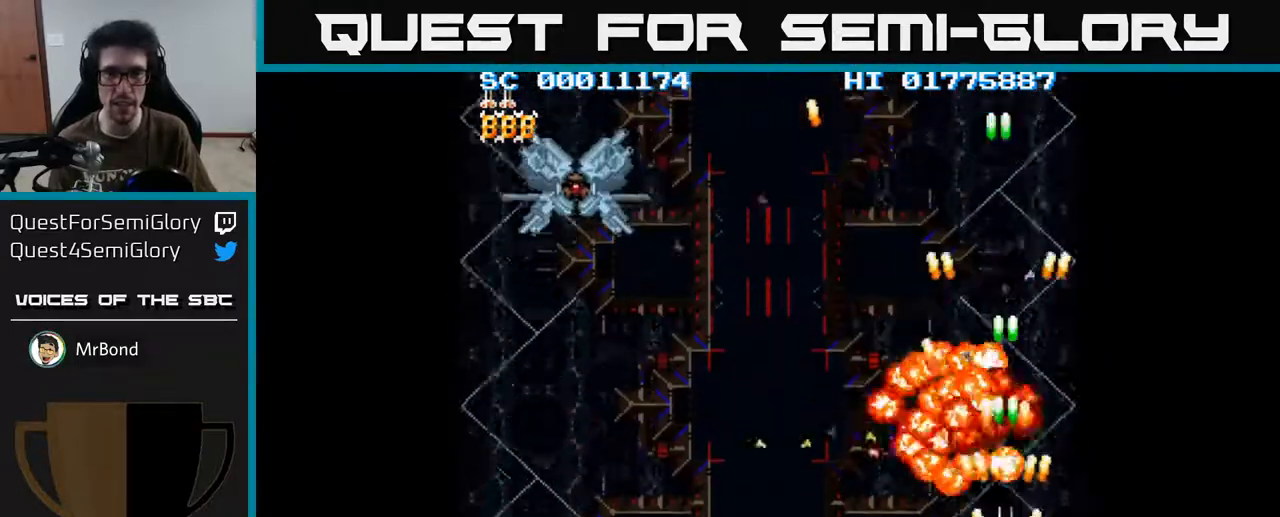
{"buttons": ["A", "DPAD_DOWN"], "left_stick": "center", "right_stick": "center", "events": [[150, "DPAD_LEFT", "down"], [167, "DPAD_UP", "up"], [217, "DPAD_DOWN", "down"], [300, "DPAD_LEFT", "up"], [333, "DPAD_RIGHT", "down"], [400, "DPAD_RIGHT", "up"]]}
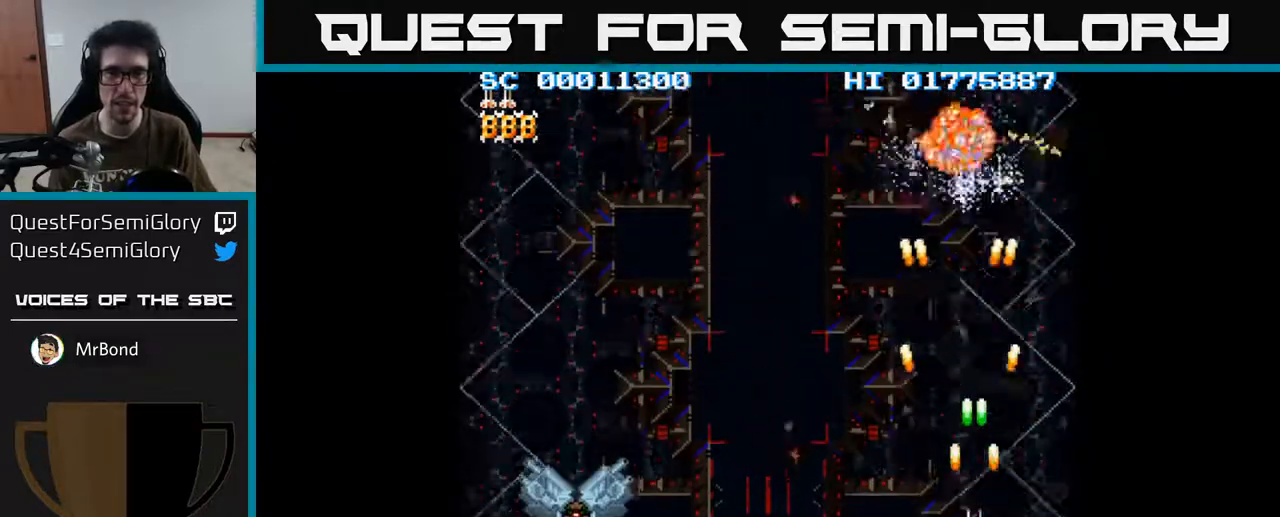
{"buttons": ["A", "DPAD_DOWN", "DPAD_RIGHT"], "left_stick": "center", "right_stick": "center", "events": [[217, "DPAD_LEFT", "down"], [467, "DPAD_LEFT", "up"], [500, "DPAD_RIGHT", "down"]]}
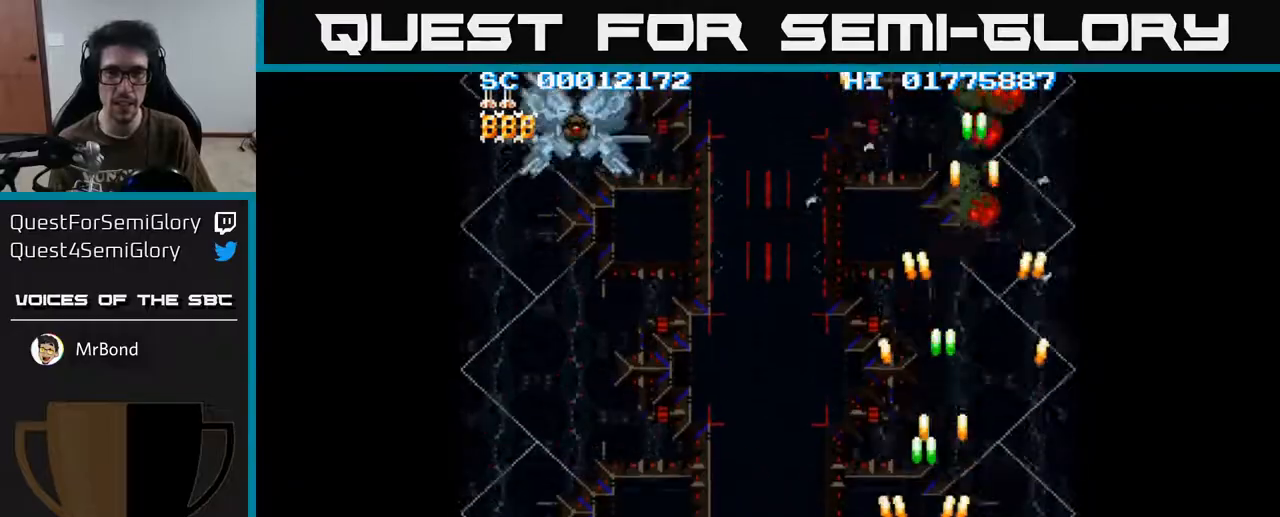
{"buttons": ["A", "DPAD_LEFT"], "left_stick": "center", "right_stick": "center", "events": [[100, "DPAD_RIGHT", "up"], [167, "DPAD_LEFT", "down"], [250, "DPAD_DOWN", "up"]]}
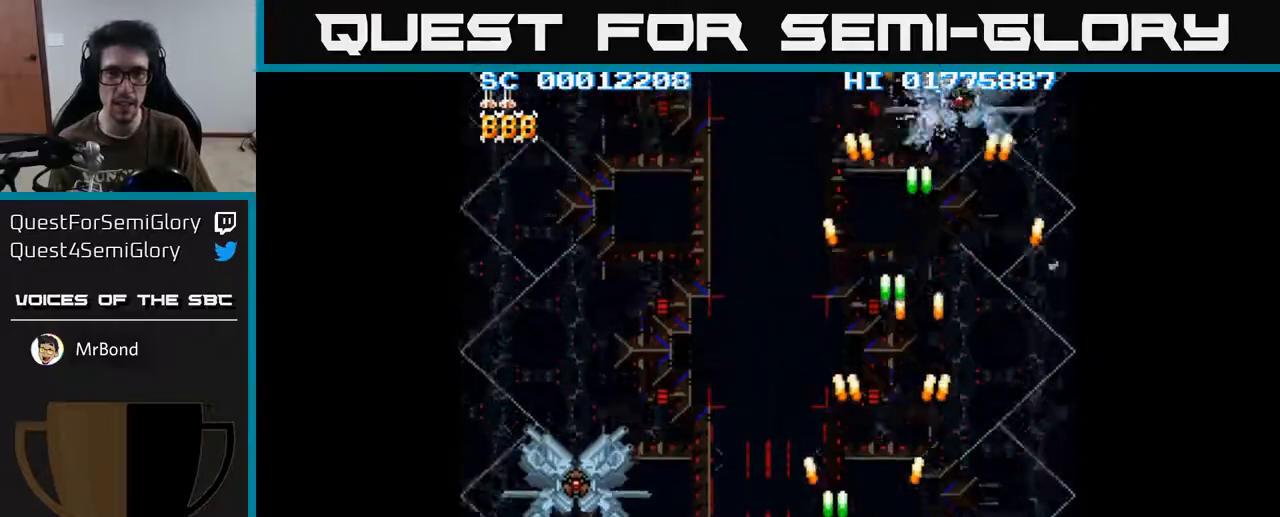
{"buttons": ["A"], "left_stick": "center", "right_stick": "center", "events": [[267, "DPAD_LEFT", "up"]]}
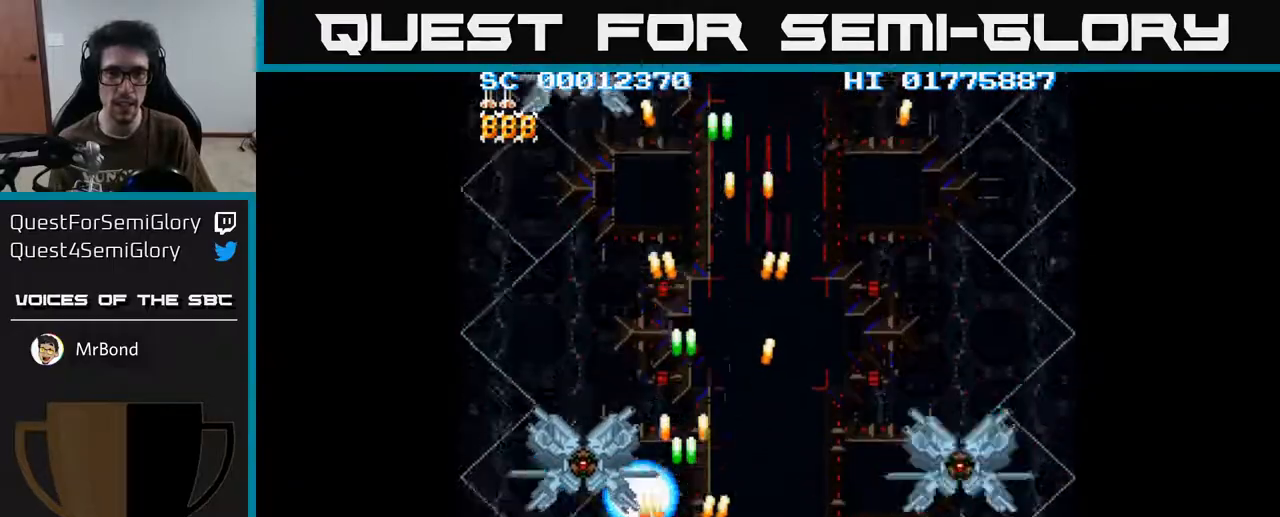
{"buttons": ["A"], "left_stick": "center", "right_stick": "center", "events": [[17, "DPAD_LEFT", "down"], [67, "DPAD_LEFT", "up"]]}
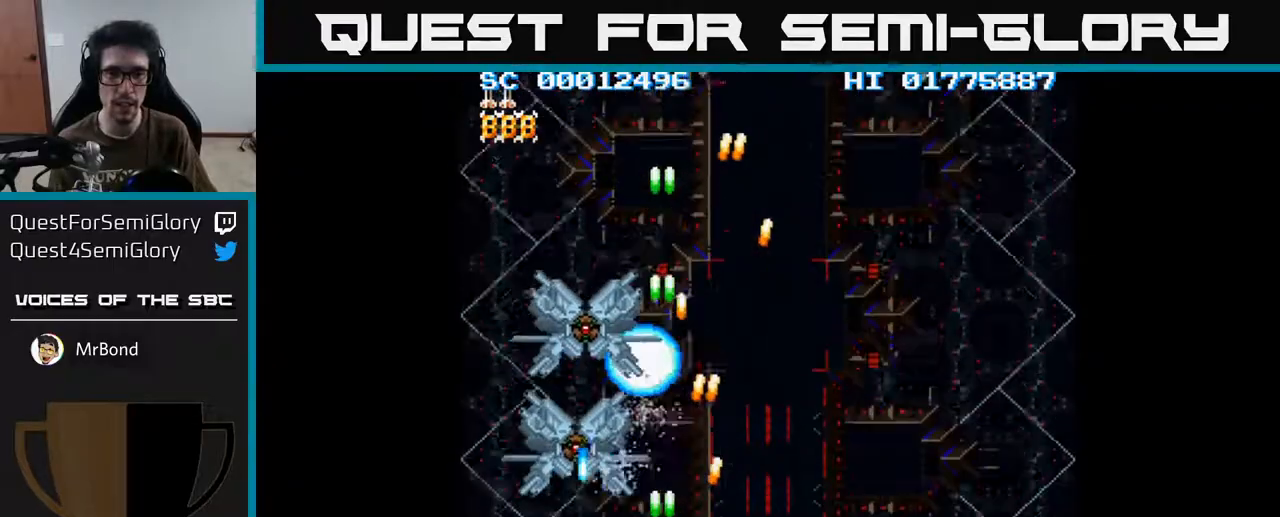
{"buttons": ["A"], "left_stick": "center", "right_stick": "center", "events": []}
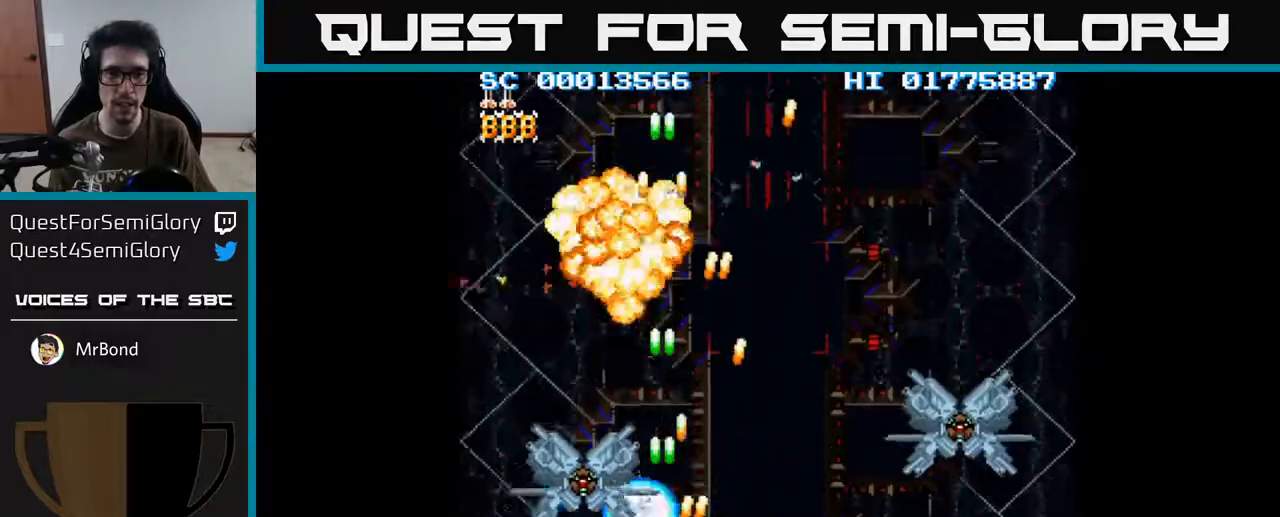
{"buttons": ["A"], "left_stick": "center", "right_stick": "center", "events": []}
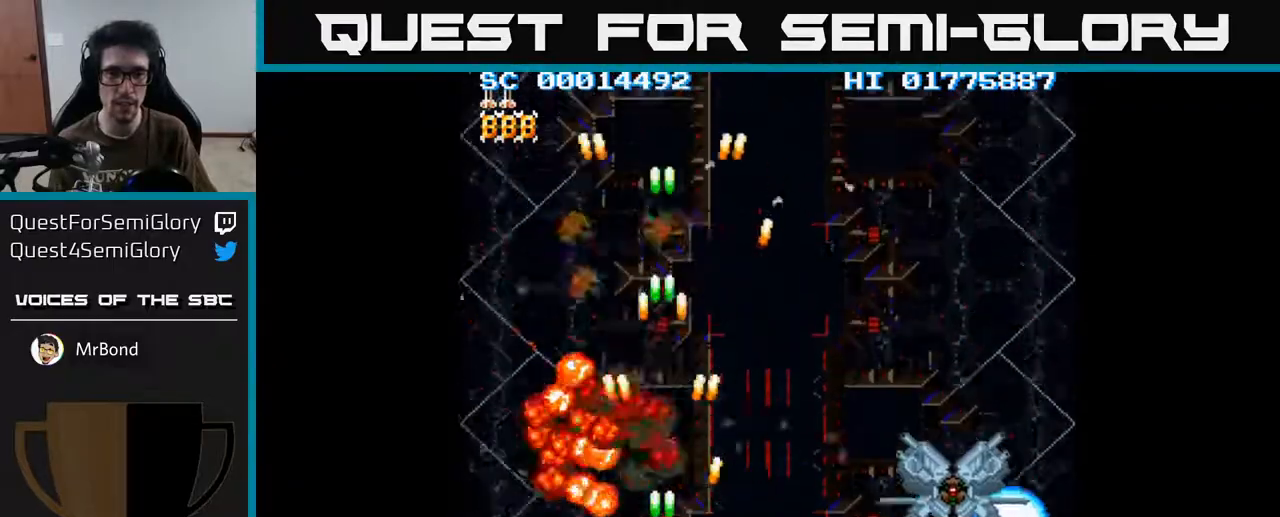
{"buttons": ["A", "DPAD_RIGHT"], "left_stick": "center", "right_stick": "center", "events": [[500, "DPAD_RIGHT", "down"]]}
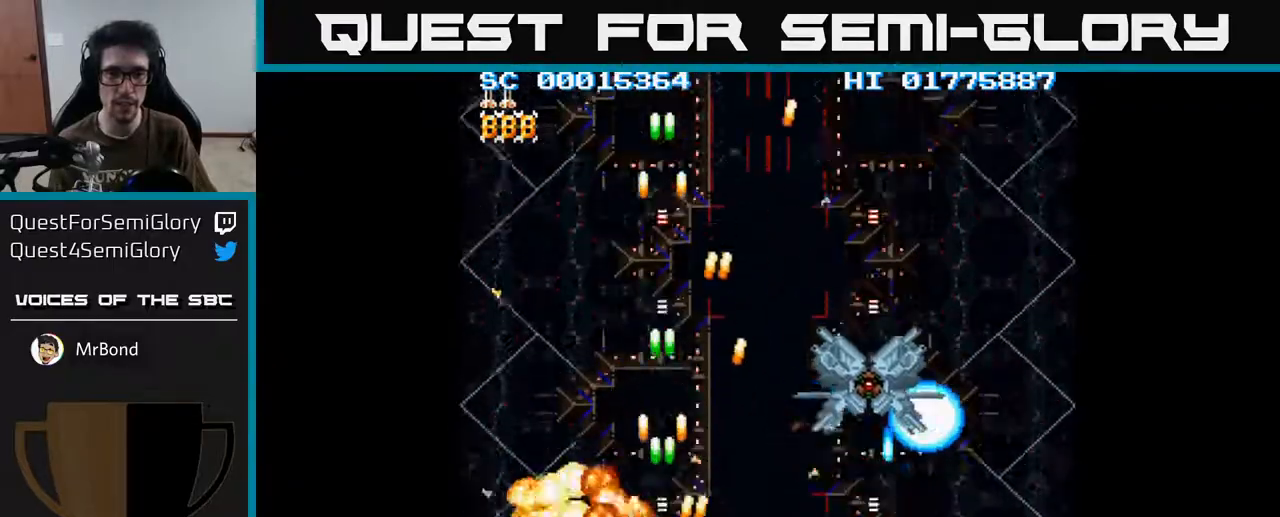
{"buttons": ["A"], "left_stick": "center", "right_stick": "center", "events": [[217, "DPAD_UP", "down"], [283, "DPAD_UP", "up"], [367, "DPAD_DOWN", "down"], [450, "DPAD_RIGHT", "up"], [500, "DPAD_DOWN", "up"]]}
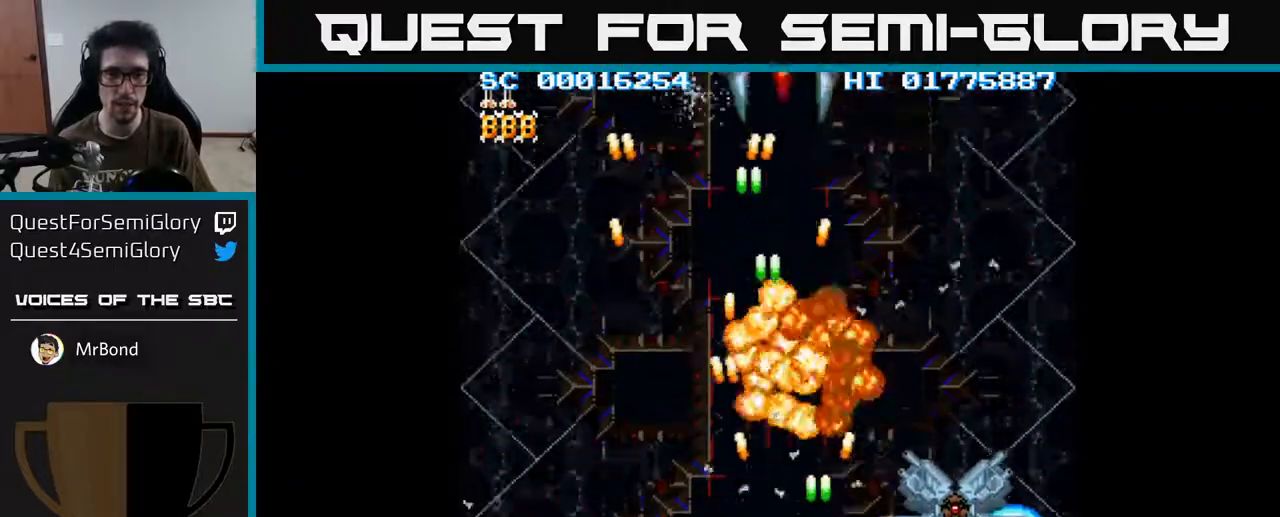
{"buttons": ["A", "DPAD_LEFT"], "left_stick": "center", "right_stick": "center", "events": [[17, "DPAD_LEFT", "down"], [67, "DPAD_LEFT", "up"], [83, "DPAD_RIGHT", "down"], [300, "DPAD_RIGHT", "up"], [400, "DPAD_LEFT", "down"]]}
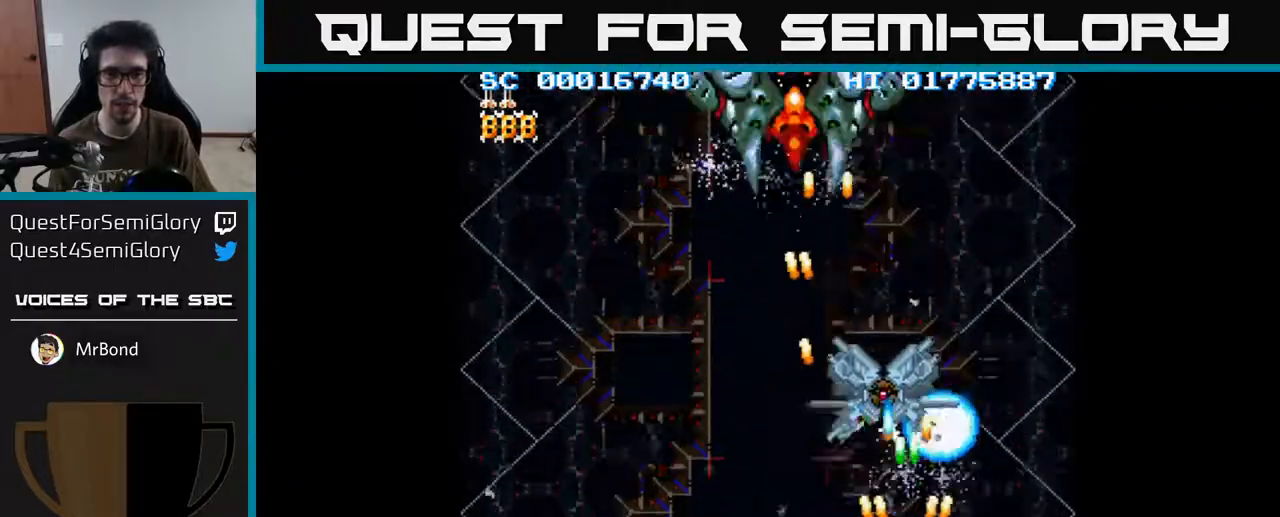
{"buttons": ["A", "DPAD_UP"], "left_stick": "center", "right_stick": "center", "events": [[83, "DPAD_UP", "down"], [167, "DPAD_LEFT", "up"]]}
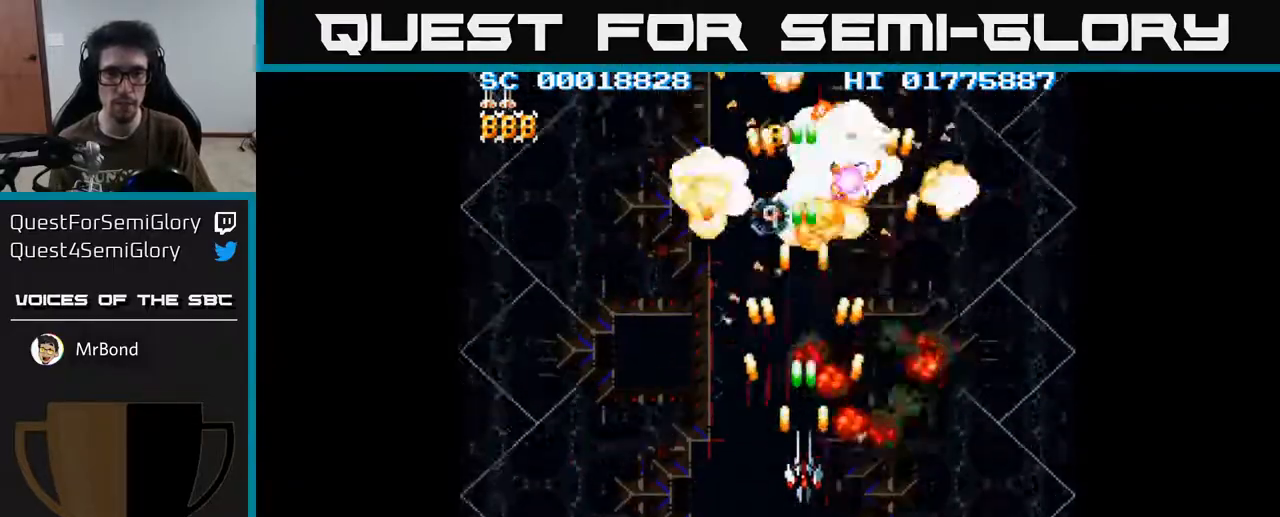
{"buttons": ["A"], "left_stick": "center", "right_stick": "center", "events": [[233, "DPAD_UP", "up"]]}
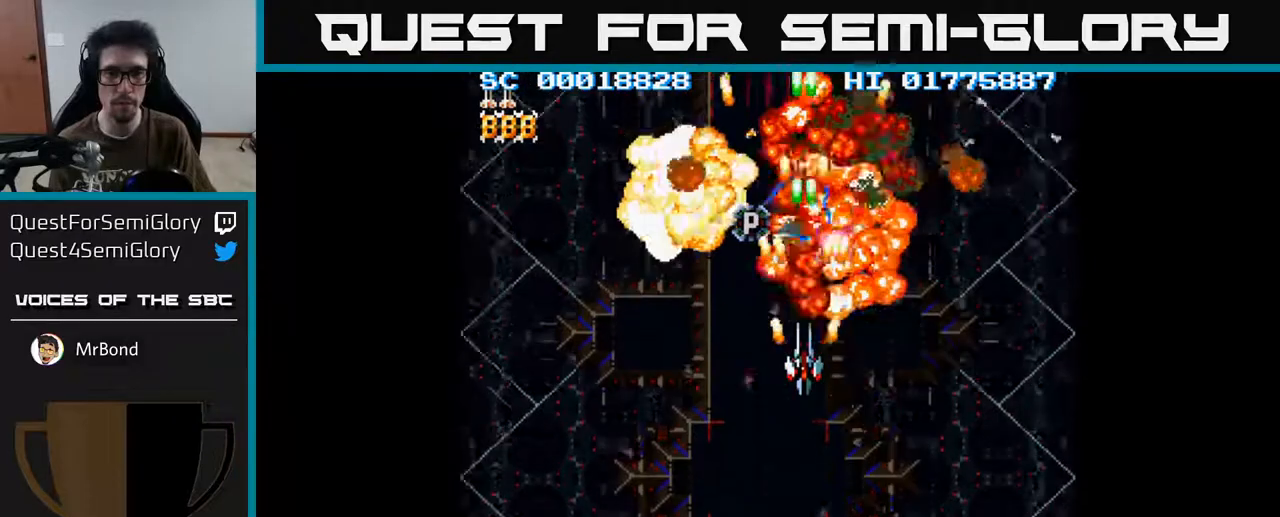
{"buttons": ["A"], "left_stick": "center", "right_stick": "center", "events": []}
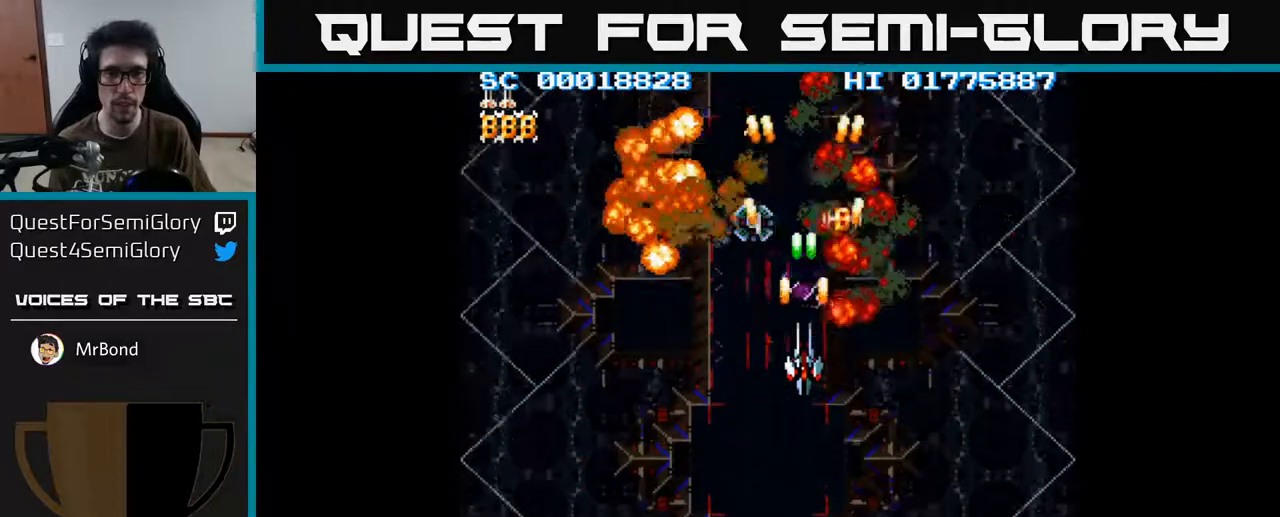
{"buttons": ["A"], "left_stick": "center", "right_stick": "center", "events": [[67, "DPAD_UP", "down"], [217, "DPAD_UP", "up"]]}
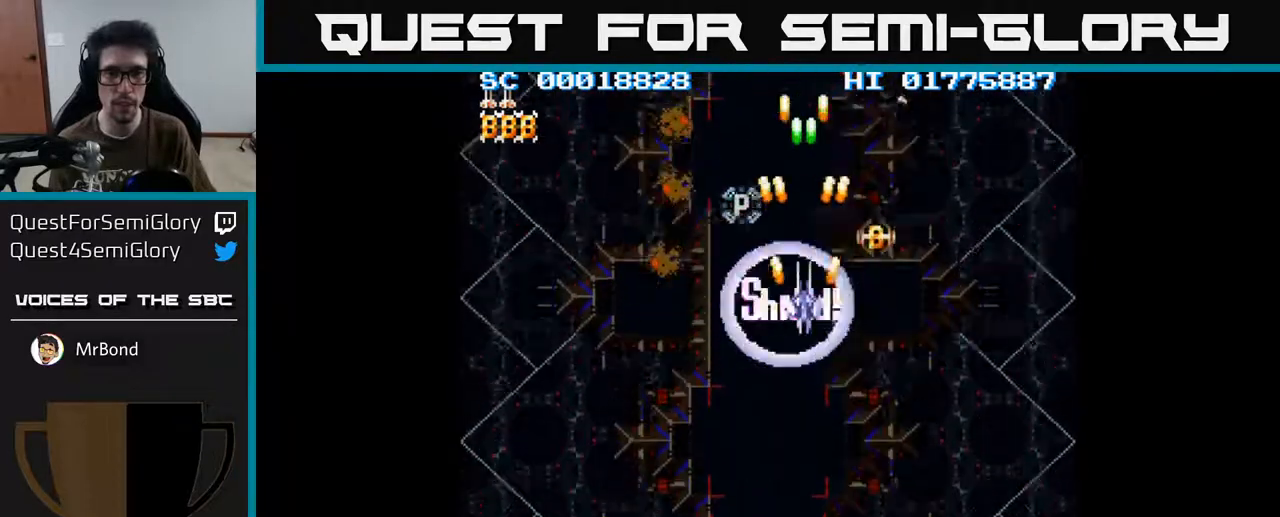
{"buttons": ["A", "DPAD_DOWN"], "left_stick": "center", "right_stick": "center", "events": [[183, "DPAD_DOWN", "down"]]}
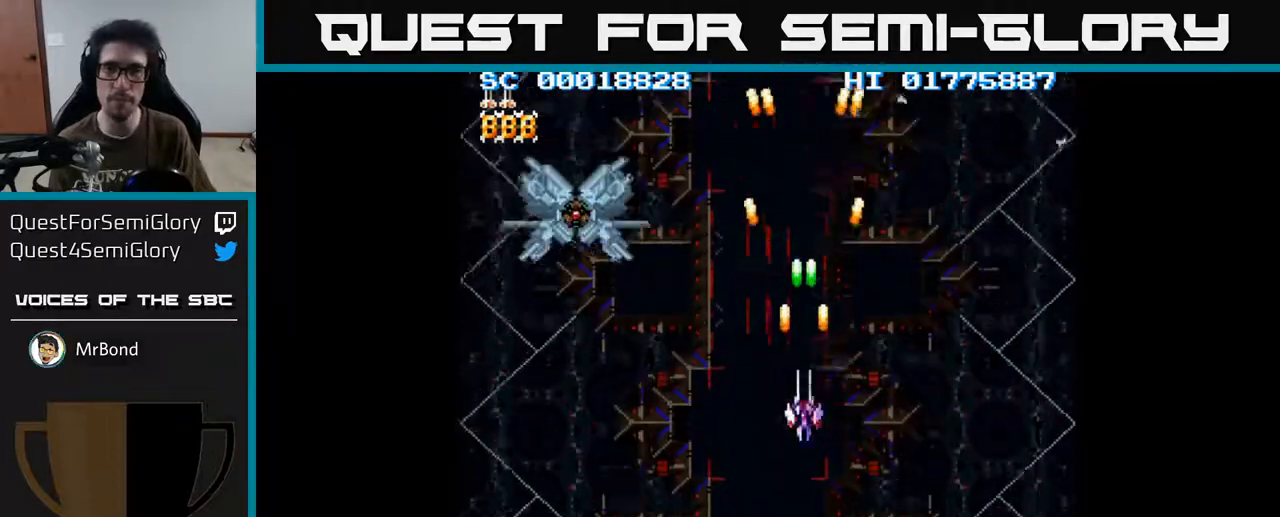
{"buttons": ["A", "DPAD_DOWN", "DPAD_LEFT"], "left_stick": "center", "right_stick": "center", "events": [[133, "DPAD_LEFT", "down"]]}